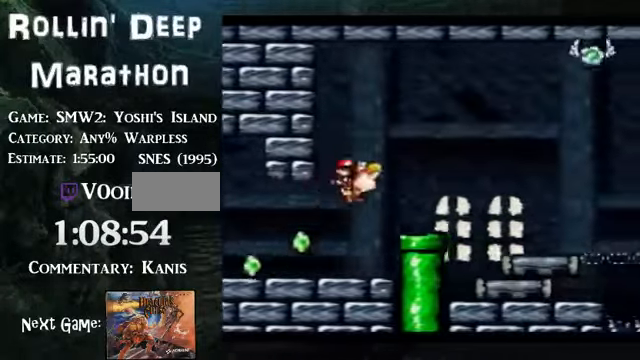
Gameplay with a controller (Nintendo layout); each line is a JSON object with the inputs held at the frame after it. "events" lists button and stick changes between this image and that frame as [ms after this image, input, new state], when the widget could be followed in between. Not read: B L3 R3.
{"buttons": ["DPAD_RIGHT"], "events": [[67, "DPAD_RIGHT", "up"], [268, "DPAD_RIGHT", "down"]]}
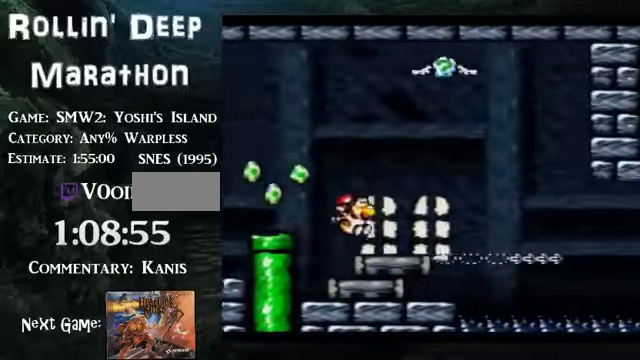
{"buttons": ["DPAD_RIGHT"], "events": []}
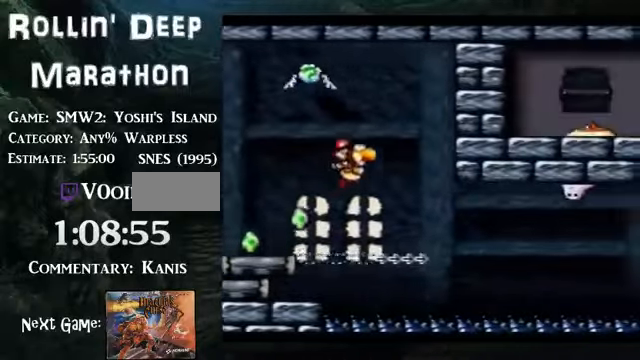
{"buttons": ["DPAD_RIGHT"], "events": []}
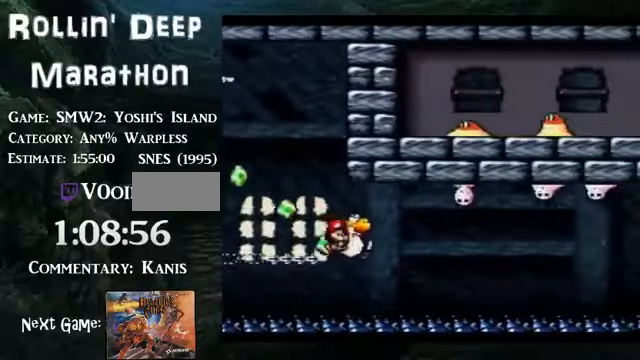
{"buttons": ["DPAD_RIGHT"], "events": []}
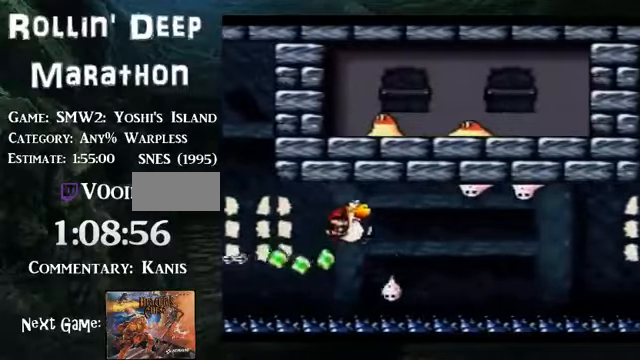
{"buttons": ["DPAD_RIGHT"], "events": []}
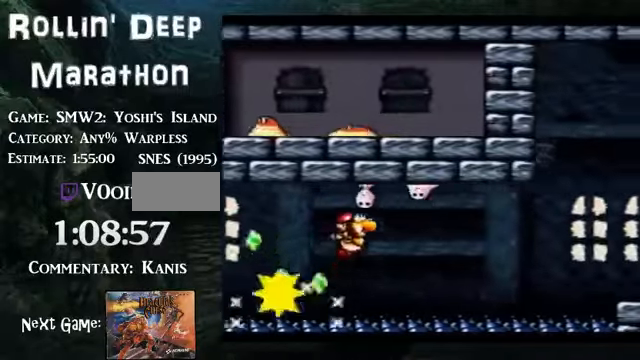
{"buttons": ["DPAD_RIGHT"], "events": []}
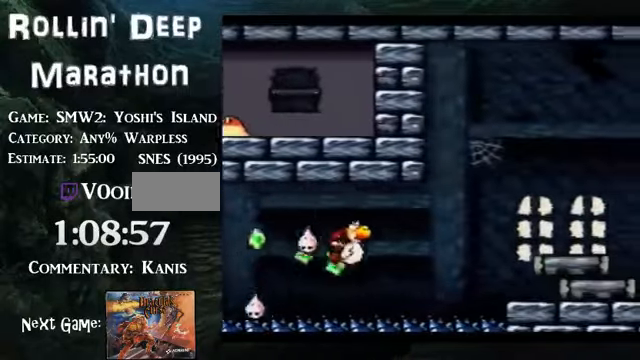
{"buttons": ["DPAD_RIGHT"], "events": []}
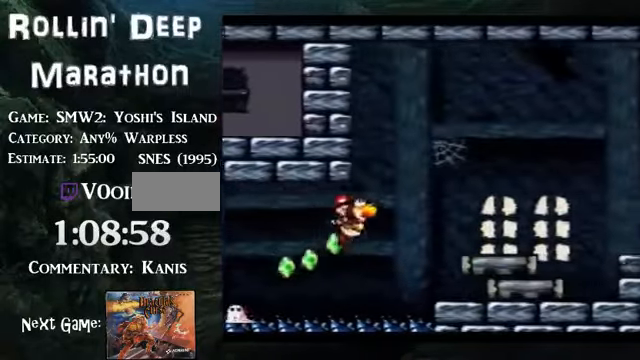
{"buttons": ["DPAD_RIGHT"], "events": [[168, "DPAD_LEFT", "down"], [402, "DPAD_LEFT", "up"]]}
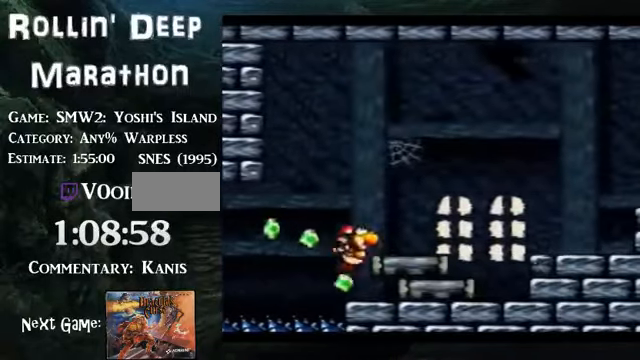
{"buttons": ["DPAD_RIGHT"], "events": []}
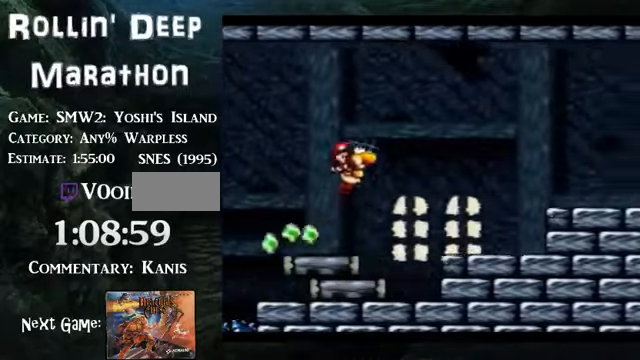
{"buttons": ["DPAD_RIGHT"], "events": []}
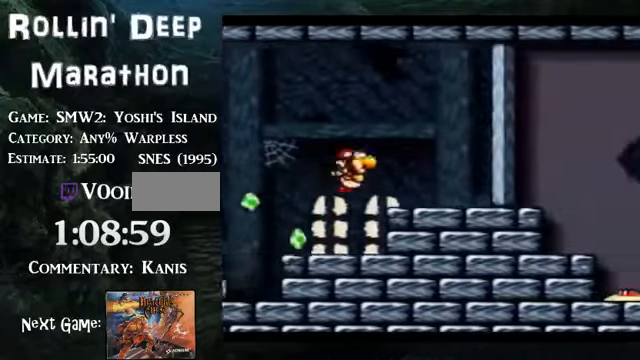
{"buttons": ["DPAD_RIGHT"], "events": []}
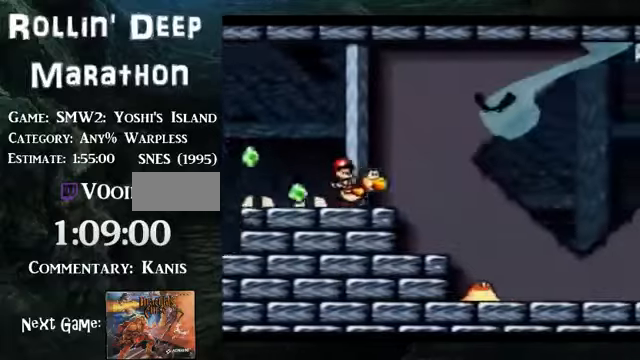
{"buttons": ["DPAD_RIGHT"], "events": []}
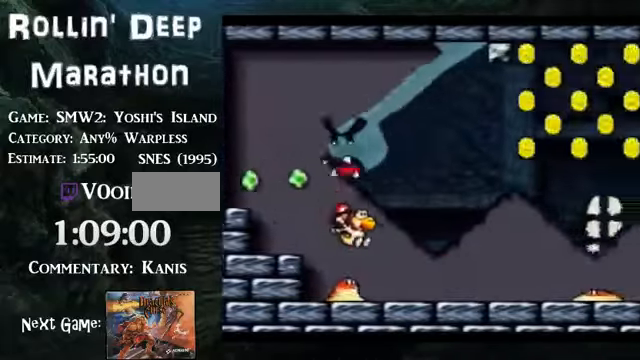
{"buttons": ["DPAD_RIGHT"], "events": []}
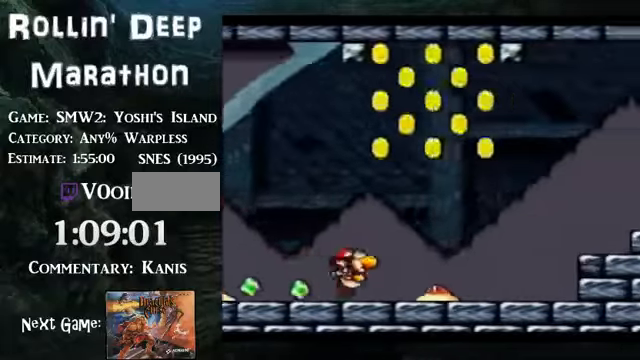
{"buttons": ["DPAD_RIGHT"], "events": []}
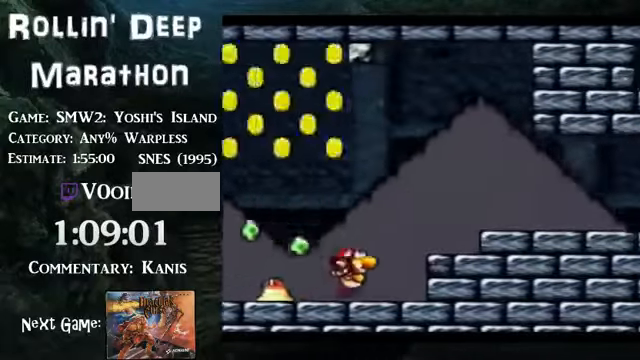
{"buttons": ["DPAD_RIGHT"], "events": []}
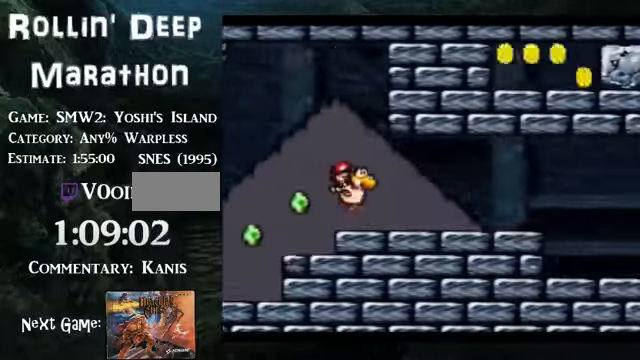
{"buttons": ["DPAD_RIGHT"], "events": []}
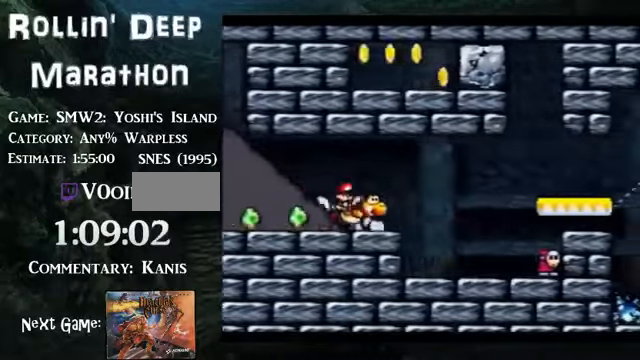
{"buttons": ["Y", "DPAD_RIGHT"], "events": [[402, "Y", "down"]]}
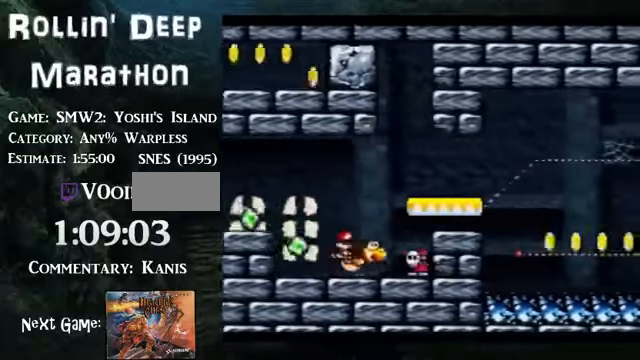
{"buttons": ["Y", "DPAD_UP"], "events": [[33, "Y", "up"], [368, "DPAD_UP", "down"], [469, "DPAD_RIGHT", "up"], [469, "Y", "down"]]}
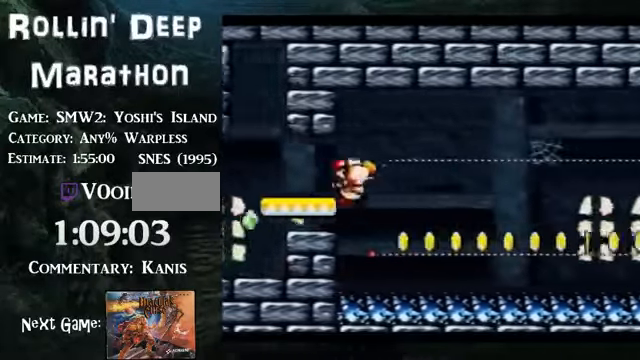
{"buttons": ["DPAD_RIGHT"], "events": [[67, "DPAD_RIGHT", "down"], [67, "DPAD_UP", "up"], [268, "Y", "up"]]}
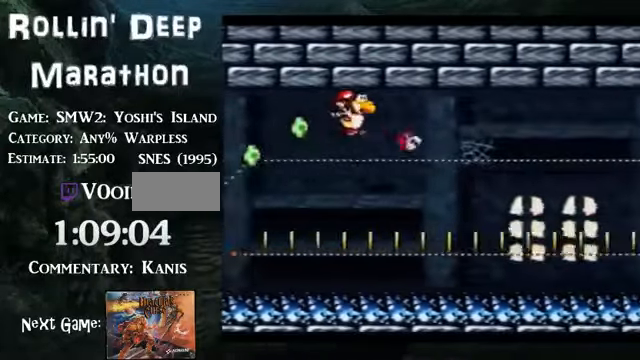
{"buttons": ["DPAD_RIGHT"], "events": []}
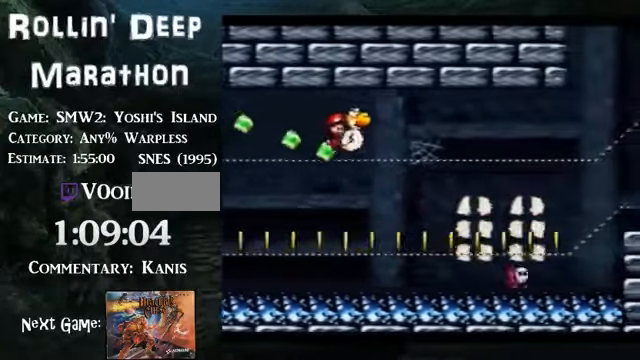
{"buttons": ["DPAD_RIGHT"], "events": []}
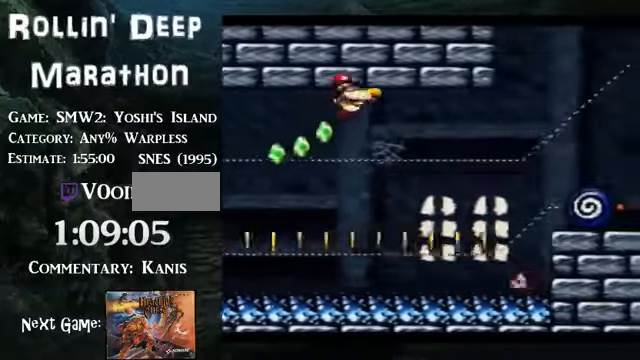
{"buttons": ["DPAD_RIGHT"], "events": [[368, "DPAD_LEFT", "down"], [468, "DPAD_LEFT", "up"]]}
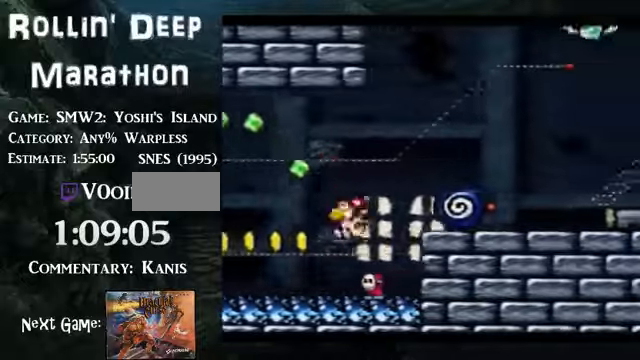
{"buttons": ["DPAD_RIGHT"], "events": []}
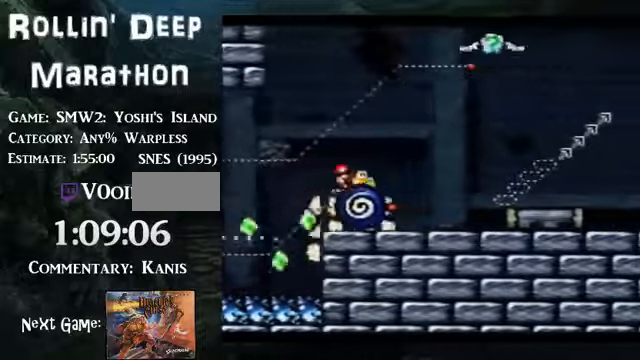
{"buttons": ["A", "DPAD_RIGHT"], "events": [[134, "A", "down"]]}
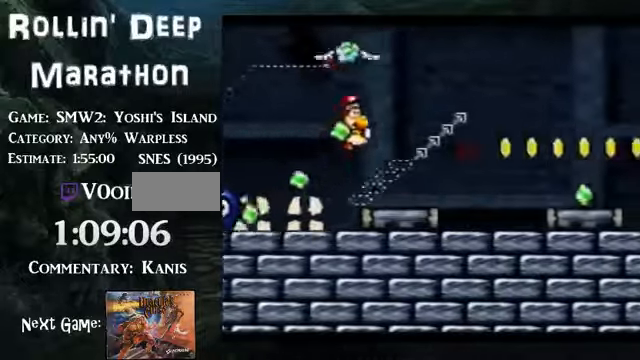
{"buttons": ["A", "DPAD_RIGHT"], "events": []}
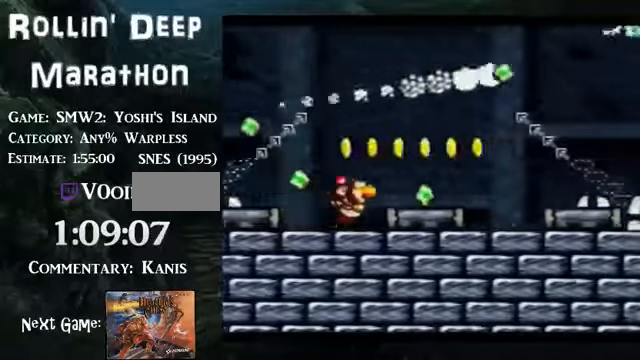
{"buttons": ["DPAD_LEFT"], "events": [[200, "A", "up"], [502, "DPAD_LEFT", "down"], [502, "DPAD_RIGHT", "up"]]}
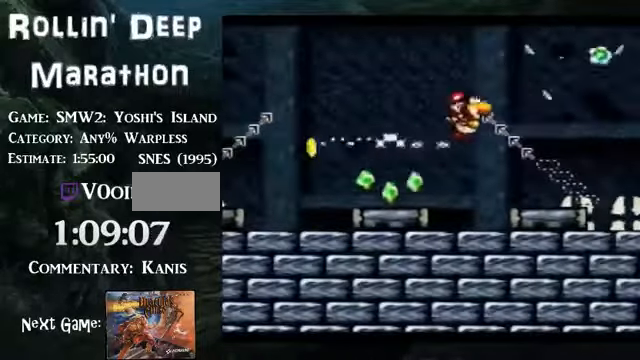
{"buttons": [], "events": [[33, "DPAD_LEFT", "up"], [301, "DPAD_LEFT", "down"], [402, "DPAD_LEFT", "up"]]}